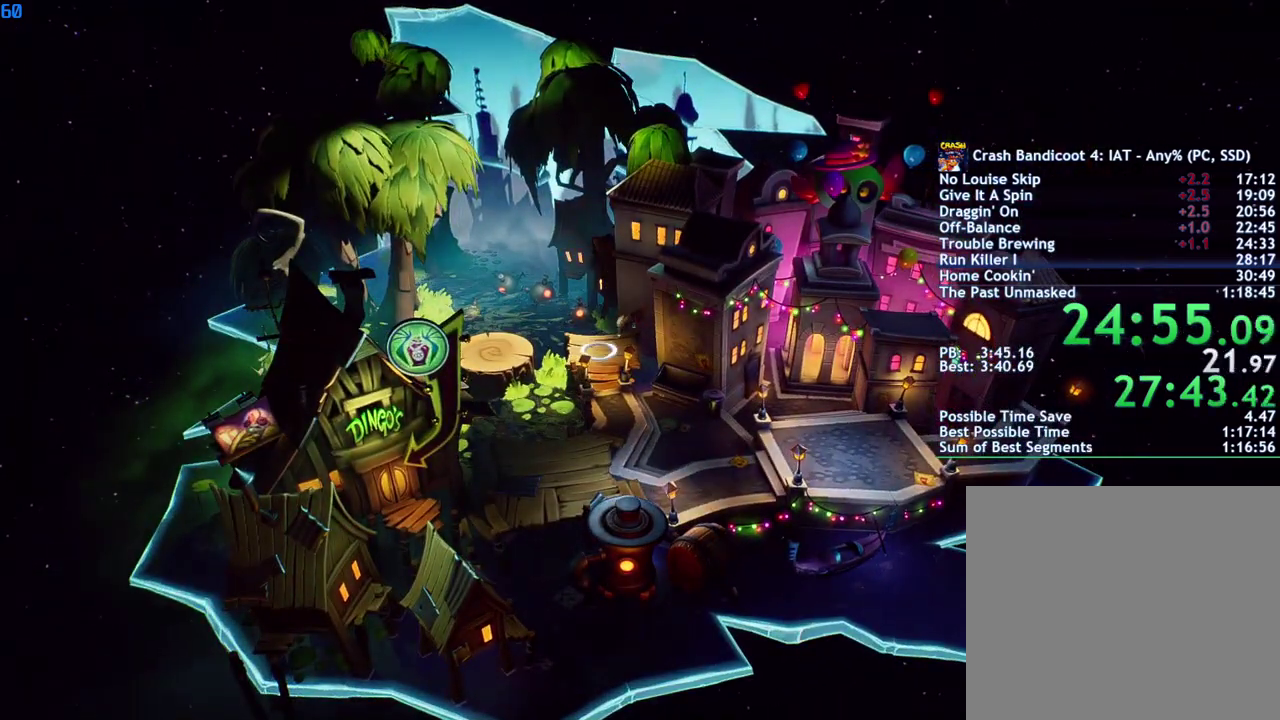
Gameplay with a controller (PlayStation layout); each line is a JSON object with the inputs held at the frame after it. "events" lists button and stick changes between this image and that frame as [ms after this image, input, new state], when the widget could be followed in between.
{"buttons": [], "left_stick": "center", "right_stick": "center", "events": []}
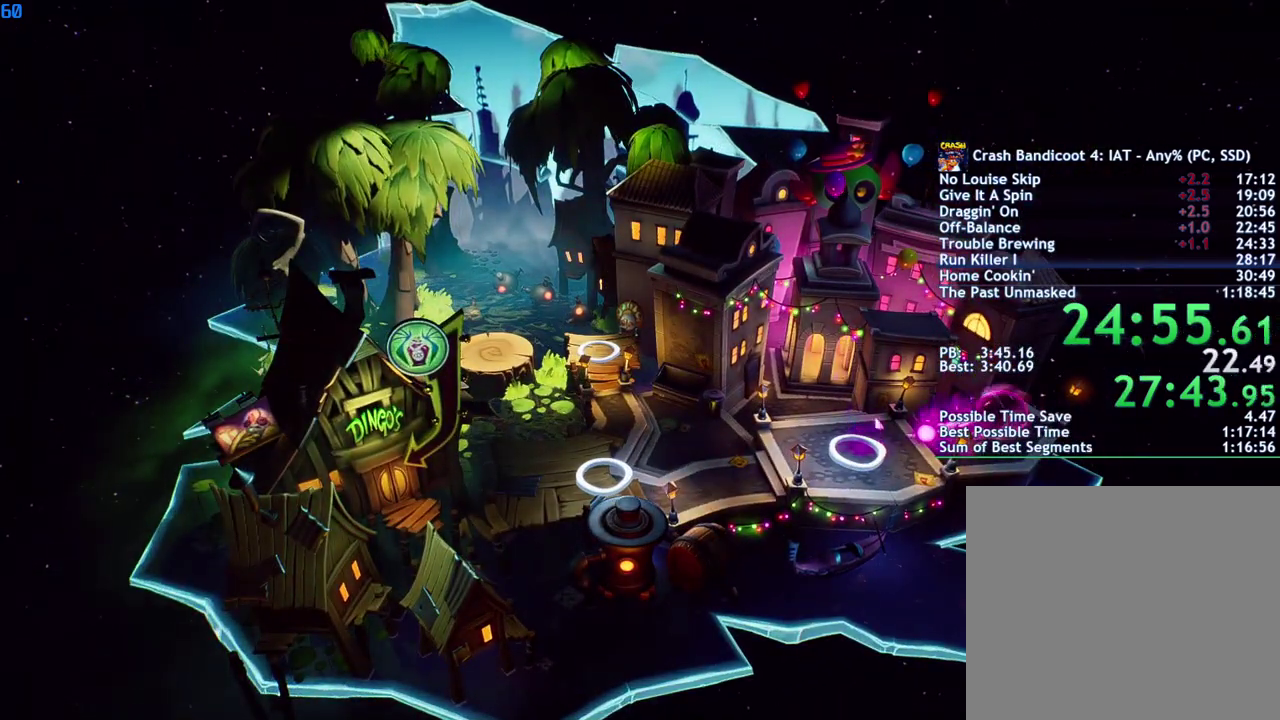
{"buttons": [], "left_stick": "center", "right_stick": "center", "events": []}
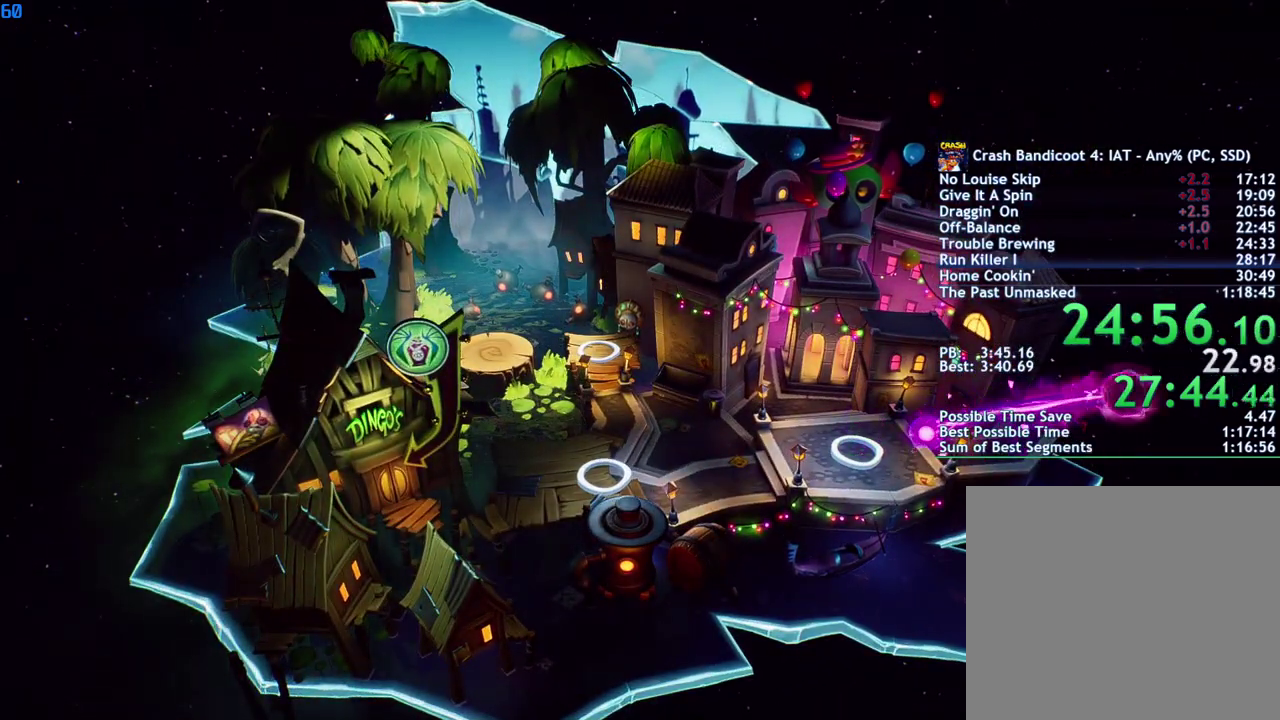
{"buttons": [], "left_stick": "center", "right_stick": "center", "events": []}
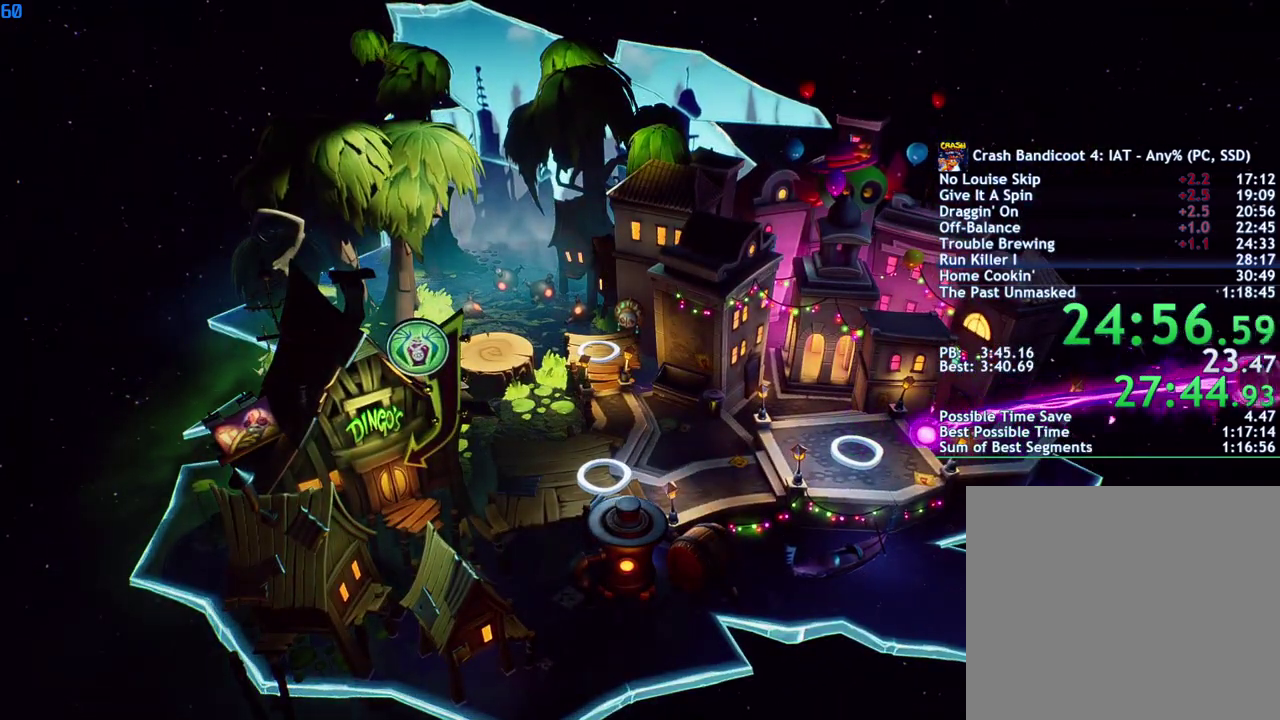
{"buttons": [], "left_stick": "center", "right_stick": "center", "events": []}
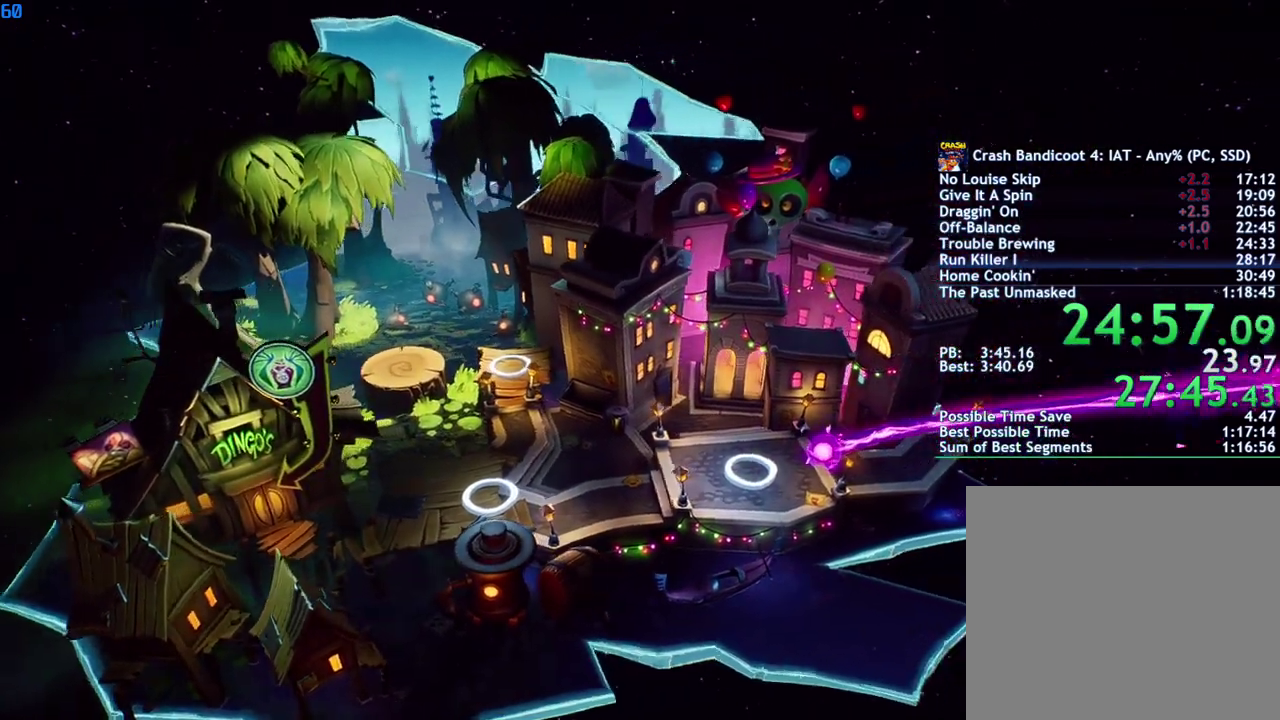
{"buttons": [], "left_stick": "center", "right_stick": "center", "events": []}
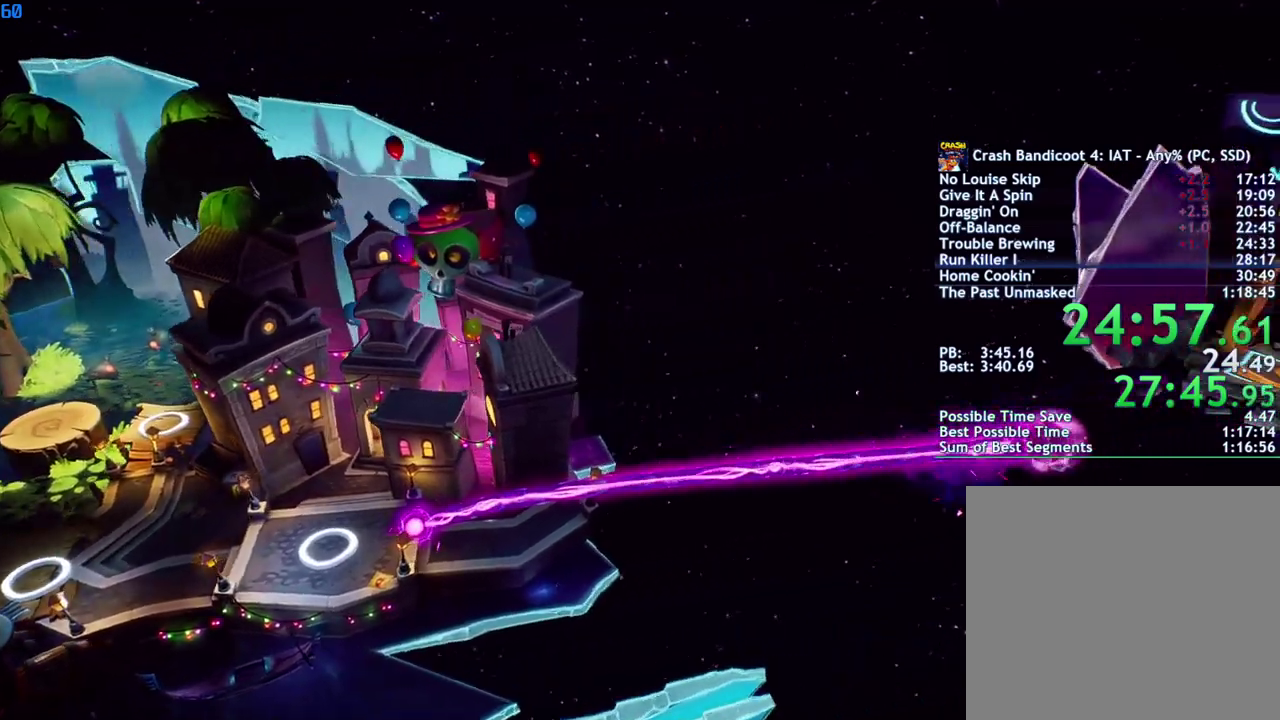
{"buttons": [], "left_stick": "center", "right_stick": "center", "events": []}
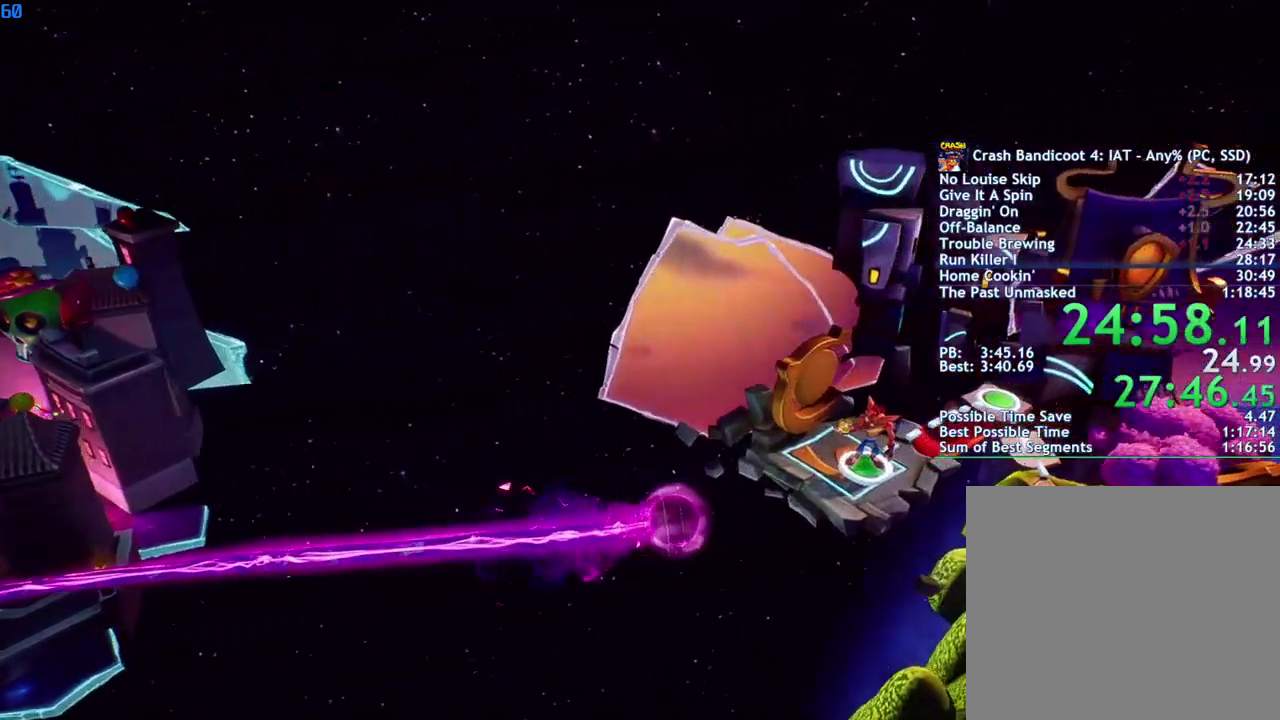
{"buttons": [], "left_stick": "center", "right_stick": "center", "events": [[100, "TRIANGLE", "down"], [167, "TRIANGLE", "up"], [233, "TRIANGLE", "down"], [300, "TRIANGLE", "up"], [383, "TRIANGLE", "down"], [450, "TRIANGLE", "up"]]}
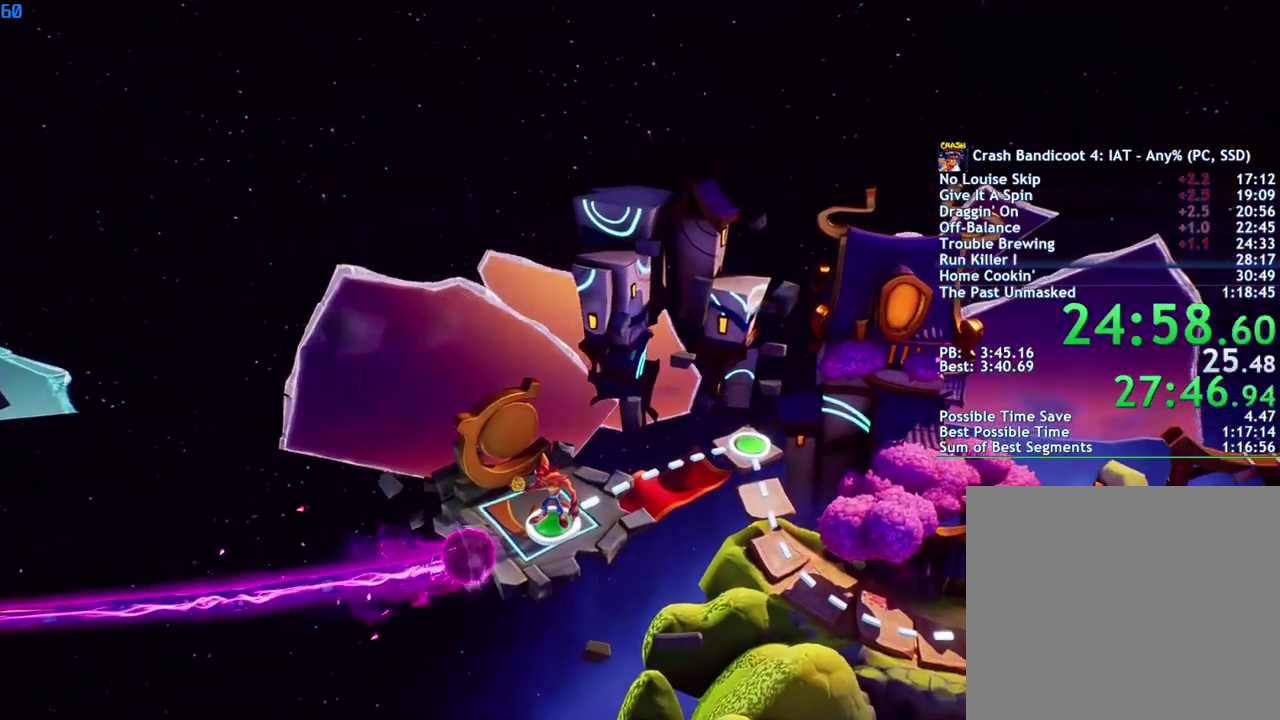
{"buttons": [], "left_stick": "center", "right_stick": "center", "events": [[83, "TRIANGLE", "down"], [150, "TRIANGLE", "up"], [300, "TRIANGLE", "down"], [383, "TRIANGLE", "up"]]}
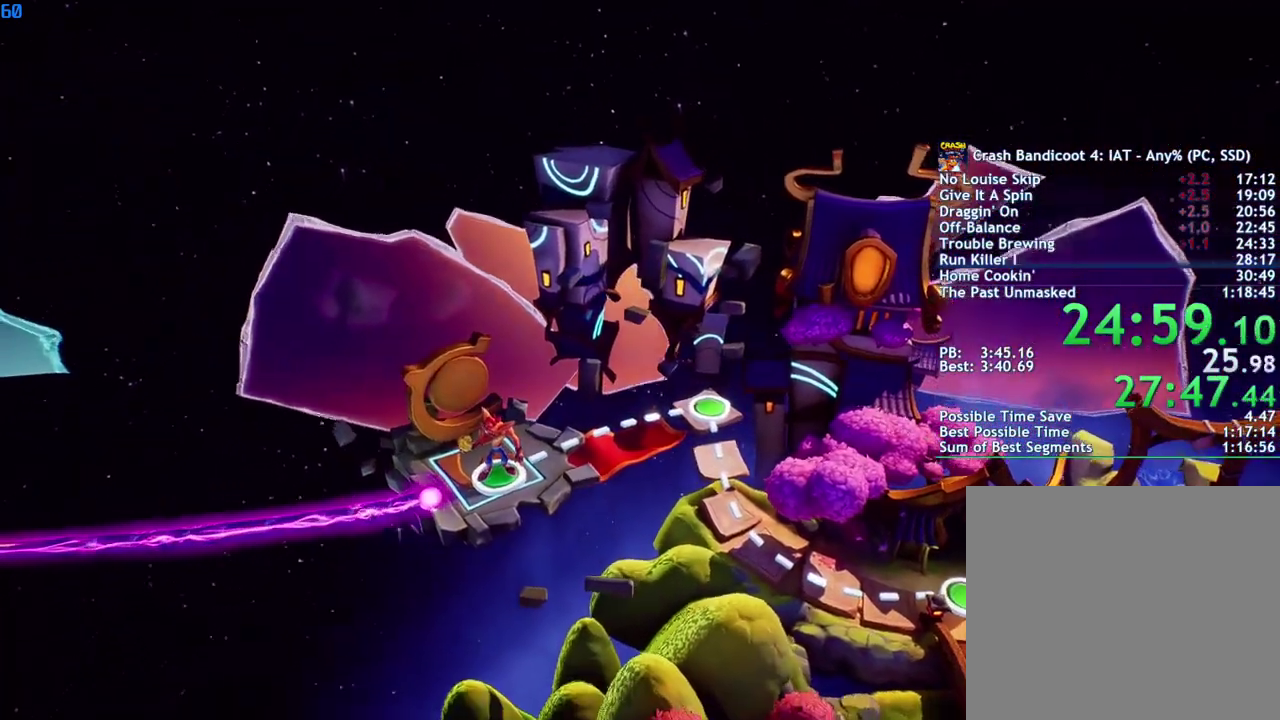
{"buttons": ["TOUCHPAD"], "left_stick": "center", "right_stick": "center", "events": [[183, "TRIANGLE", "down"], [267, "TRIANGLE", "up"], [483, "TOUCHPAD", "down"]]}
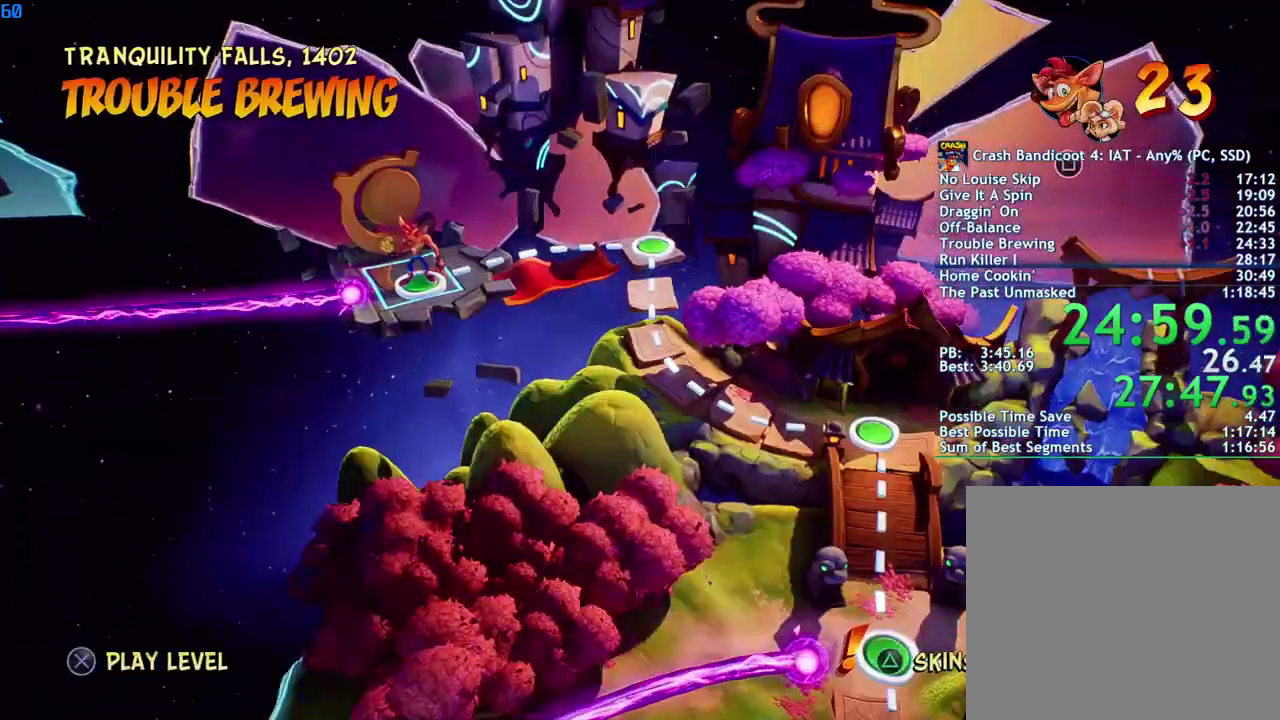
{"buttons": ["CROSS"], "left_stick": "center", "right_stick": "center", "events": [[50, "TOUCHPAD", "up"], [233, "DPAD_RIGHT", "down"], [300, "DPAD_RIGHT", "up"], [317, "CROSS", "down"], [383, "CROSS", "up"], [433, "CROSS", "down"]]}
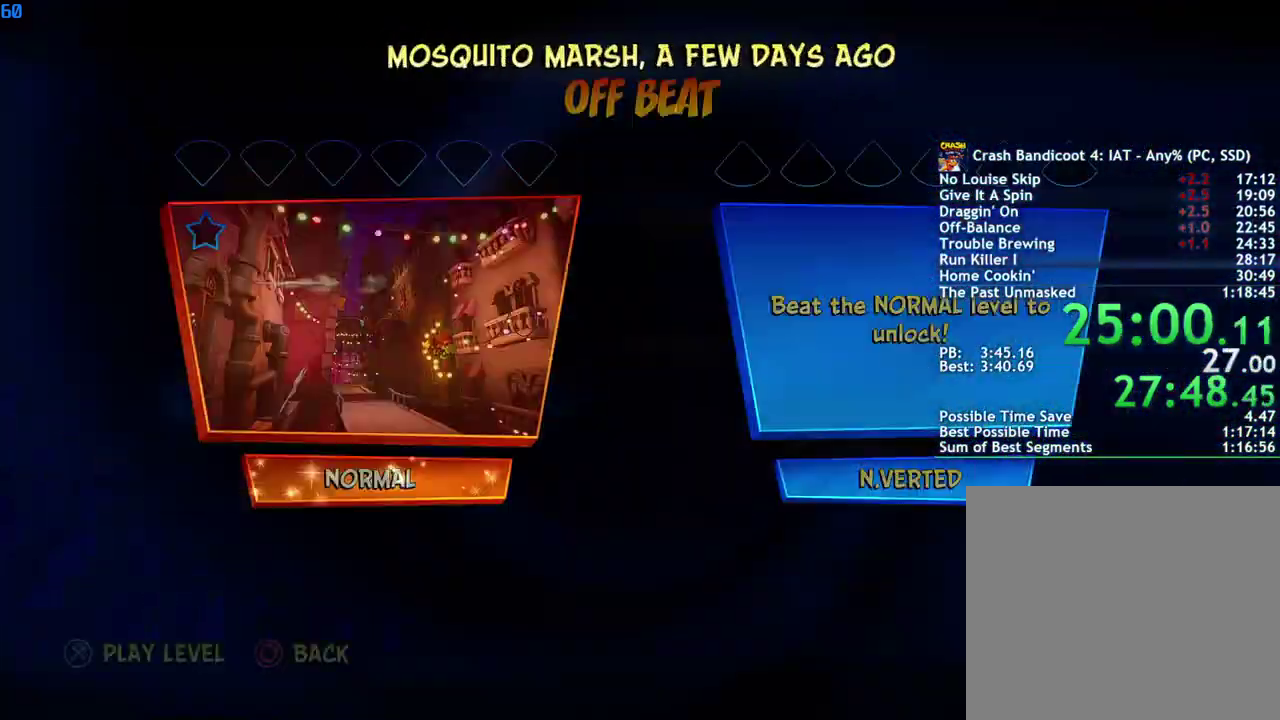
{"buttons": [], "left_stick": "center", "right_stick": "center", "events": [[33, "CROSS", "up"]]}